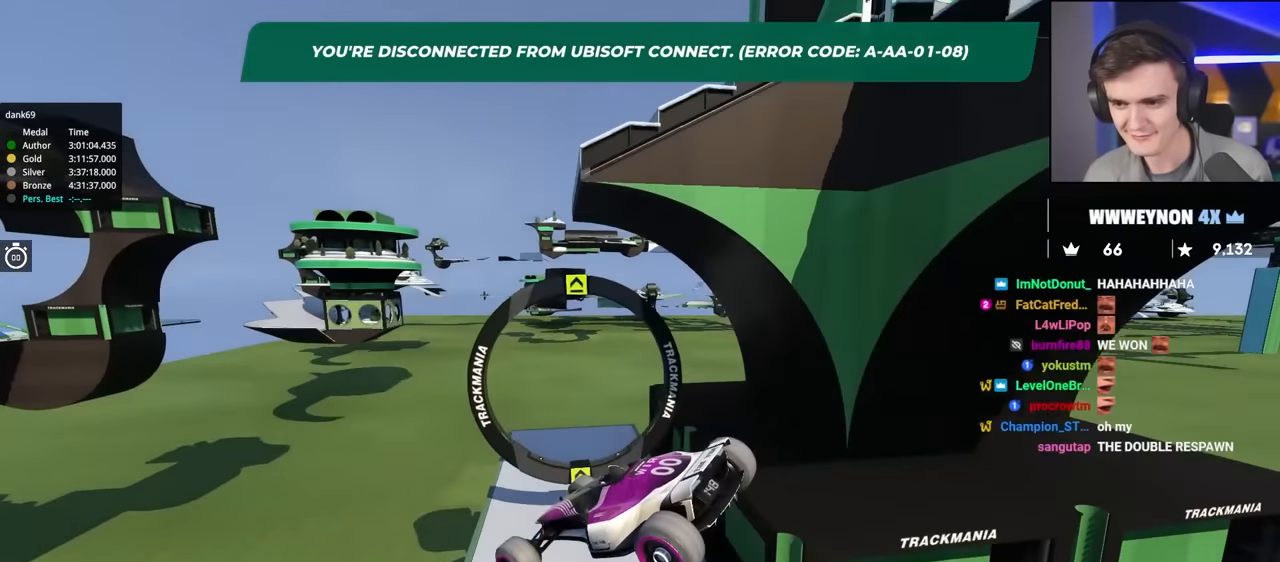
Gameplay with keyboard; each line is a JSON object with the keys held at the frame after it. "events" lists presses ("down") and releases ("up") of "brake", "down", "left", "right" and "up" between this image and that frame as [ms after this image, input, new state], when the widget could be followed in between. No other keys are recorded. Mouse input is not recorded. Key names are as the overlay labels them; some are game actions (e.g. jump) rather than physical keys.
{"keys": ["brake", "left"], "events": [[200, "up", "up"], [250, "brake", "down"], [250, "left", "down"]]}
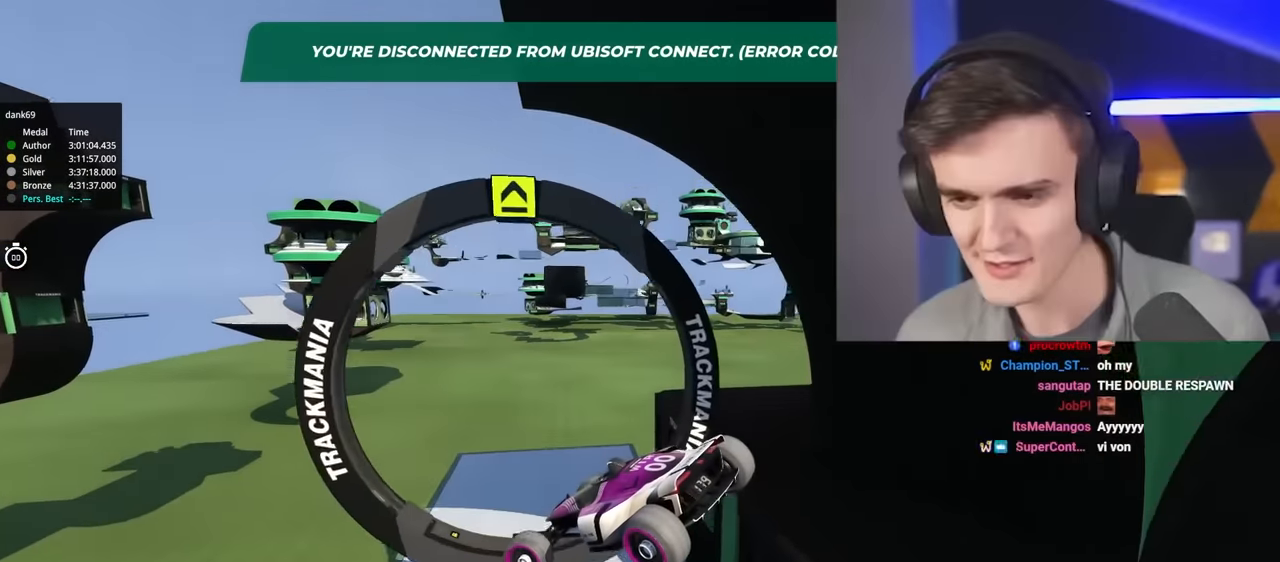
{"keys": ["brake", "left"], "events": []}
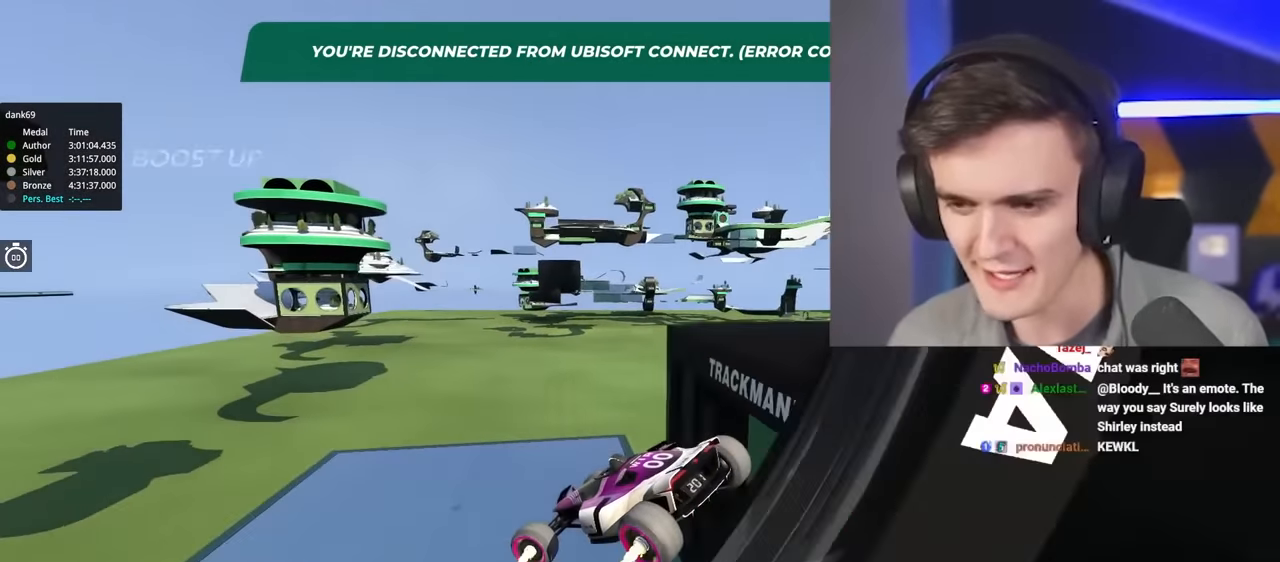
{"keys": ["brake", "left"], "events": []}
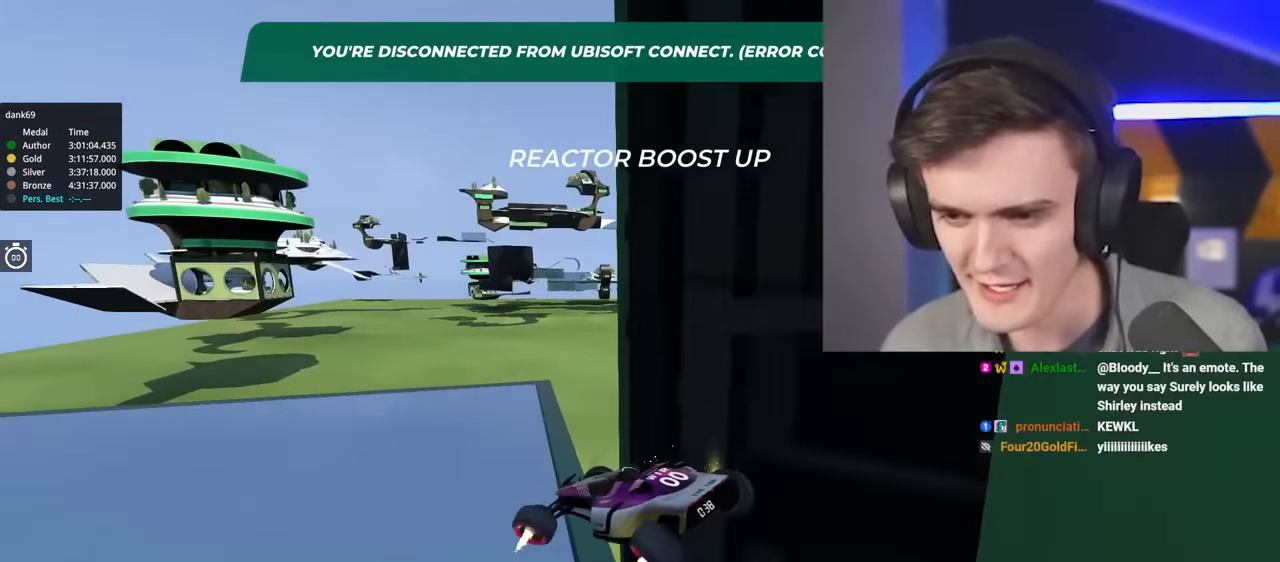
{"keys": ["up"], "events": [[450, "brake", "up"], [450, "left", "up"], [450, "up", "down"]]}
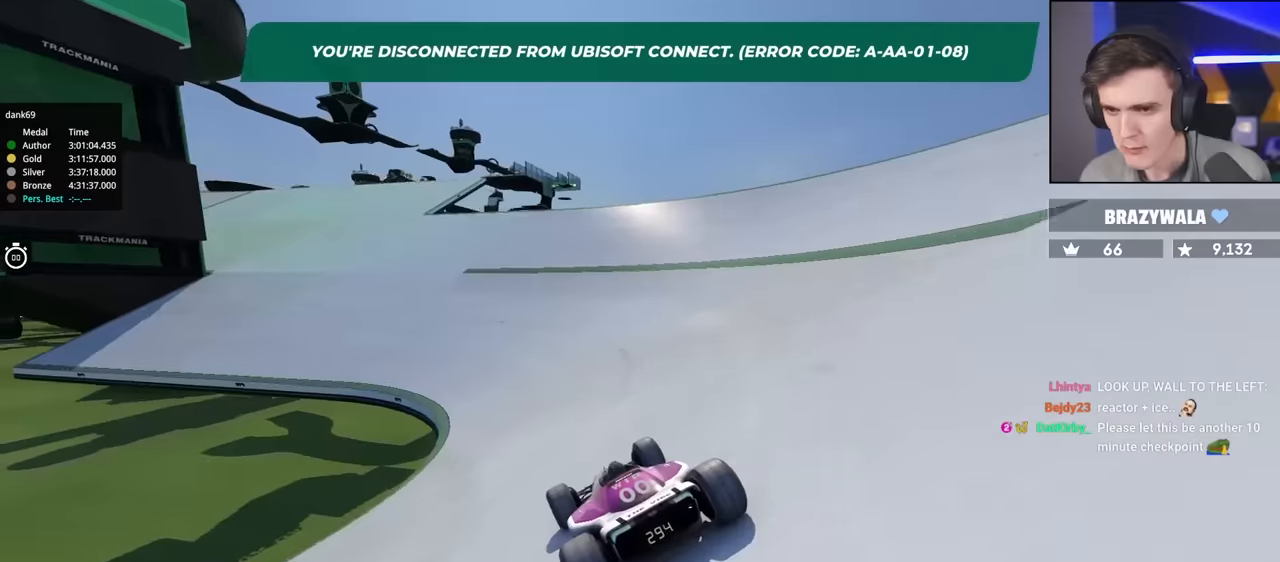
{"keys": ["left", "up"], "events": [[66, "left", "down"]]}
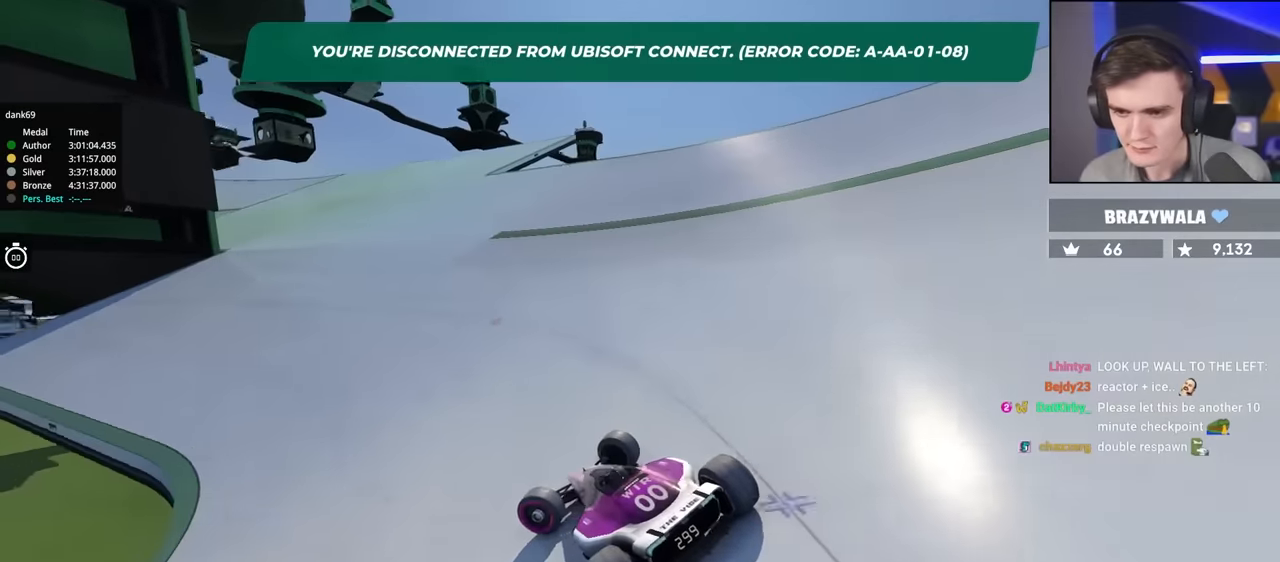
{"keys": ["right", "up"], "events": [[33, "left", "up"], [266, "right", "down"]]}
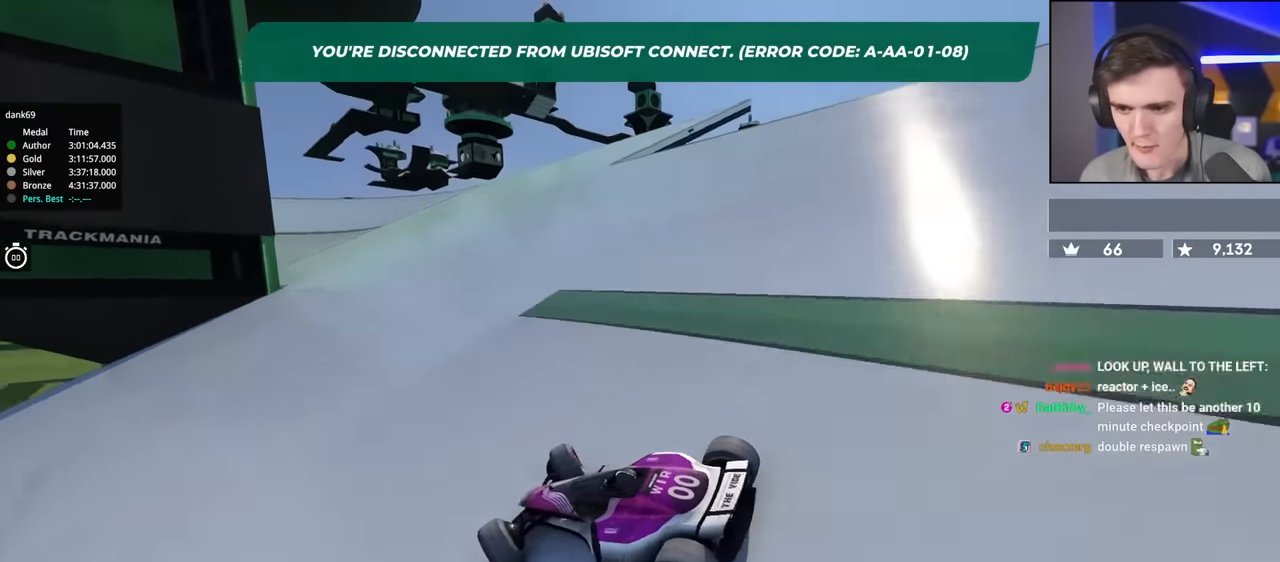
{"keys": ["right", "up"], "events": []}
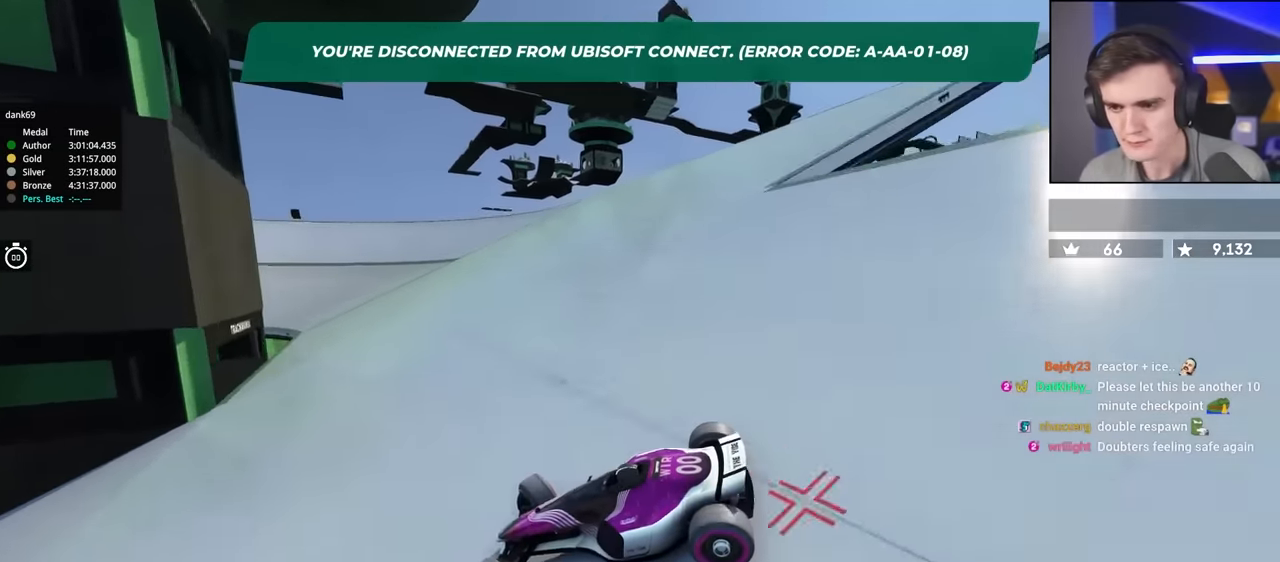
{"keys": ["right", "up"], "events": []}
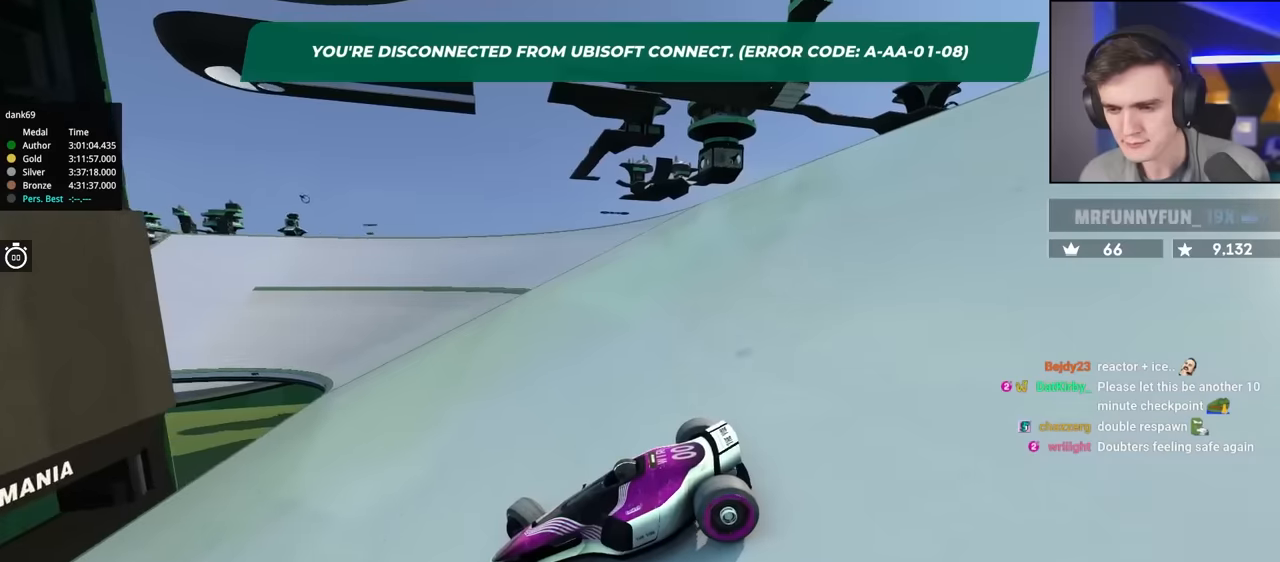
{"keys": ["right", "up"], "events": [[84, "brake", "down"], [134, "brake", "up"]]}
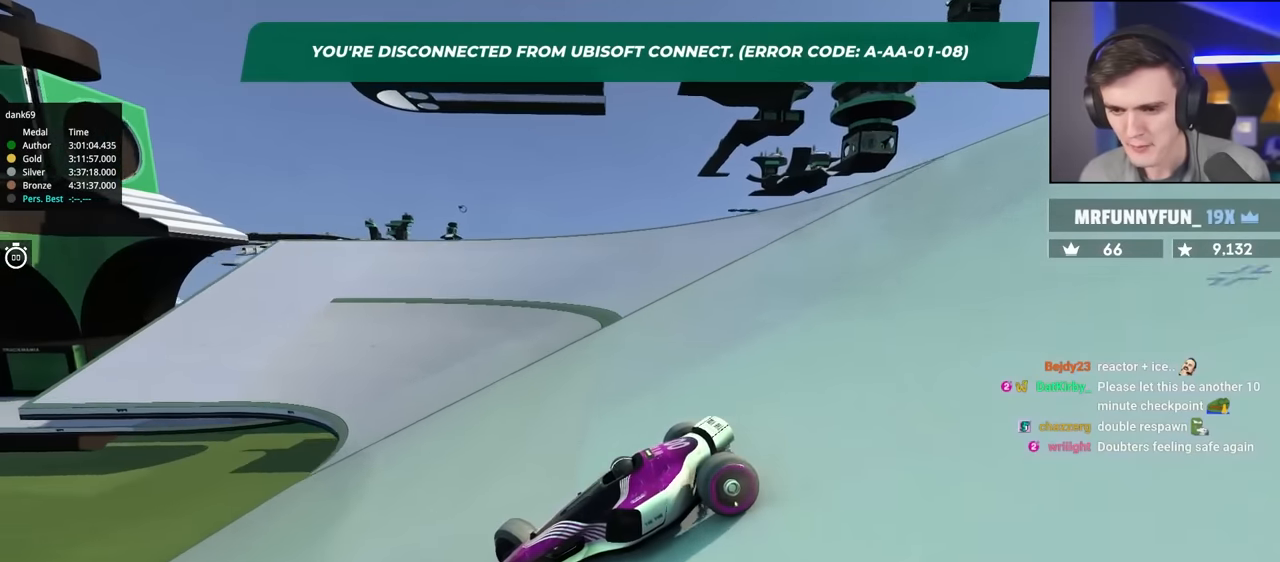
{"keys": ["right", "up"], "events": []}
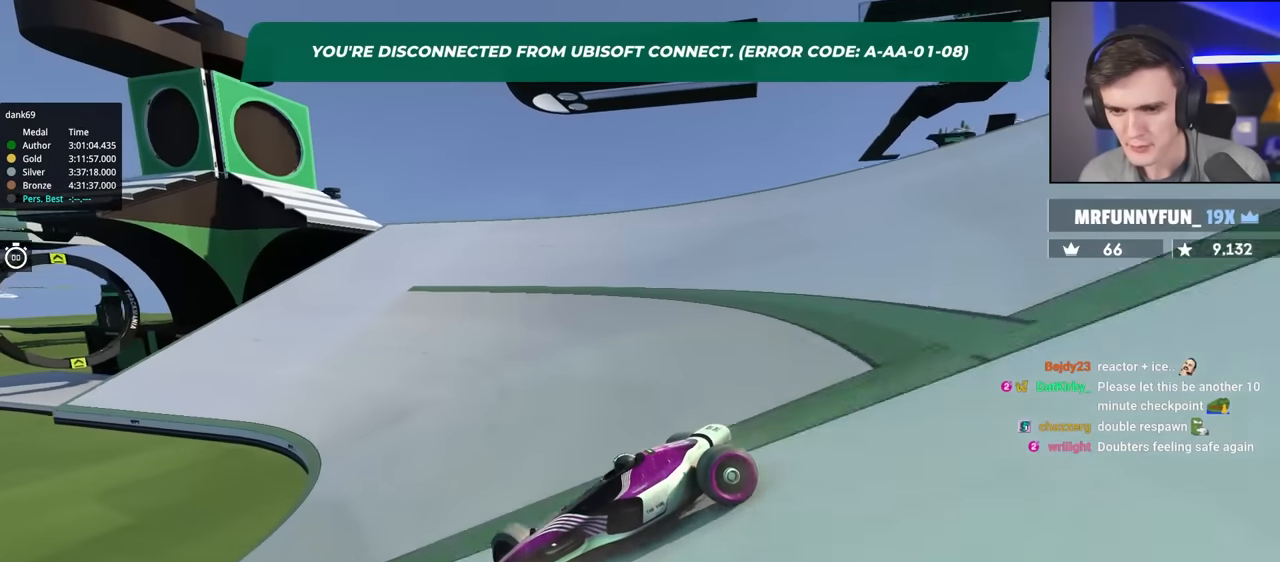
{"keys": ["right", "up"], "events": []}
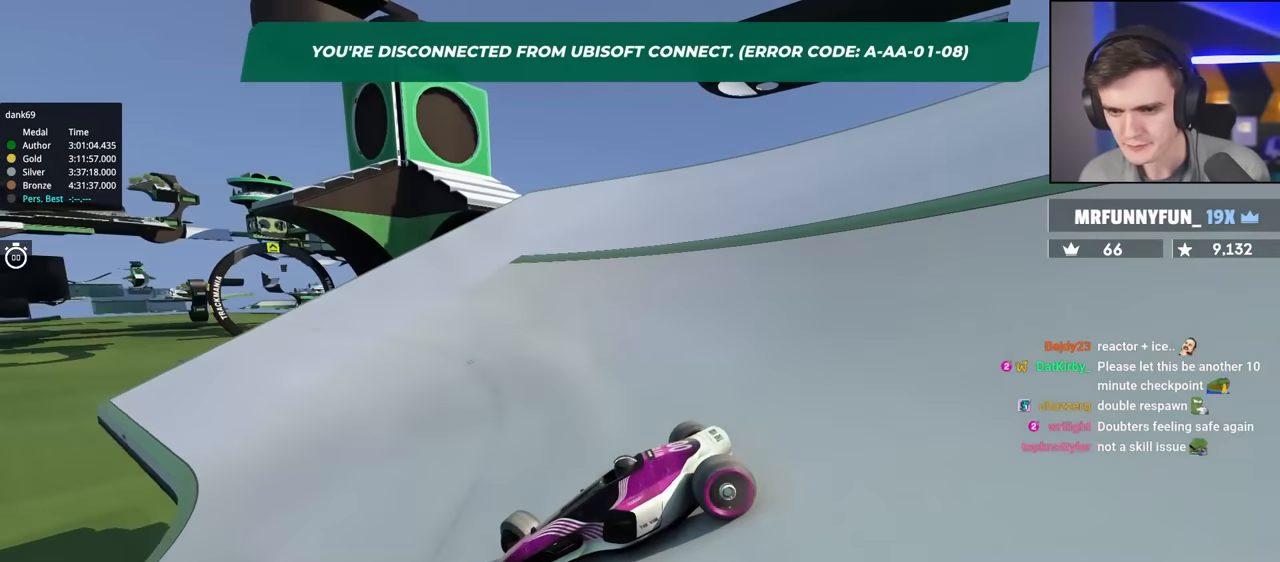
{"keys": ["right", "up"], "events": [[367, "brake", "down"], [400, "brake", "up"]]}
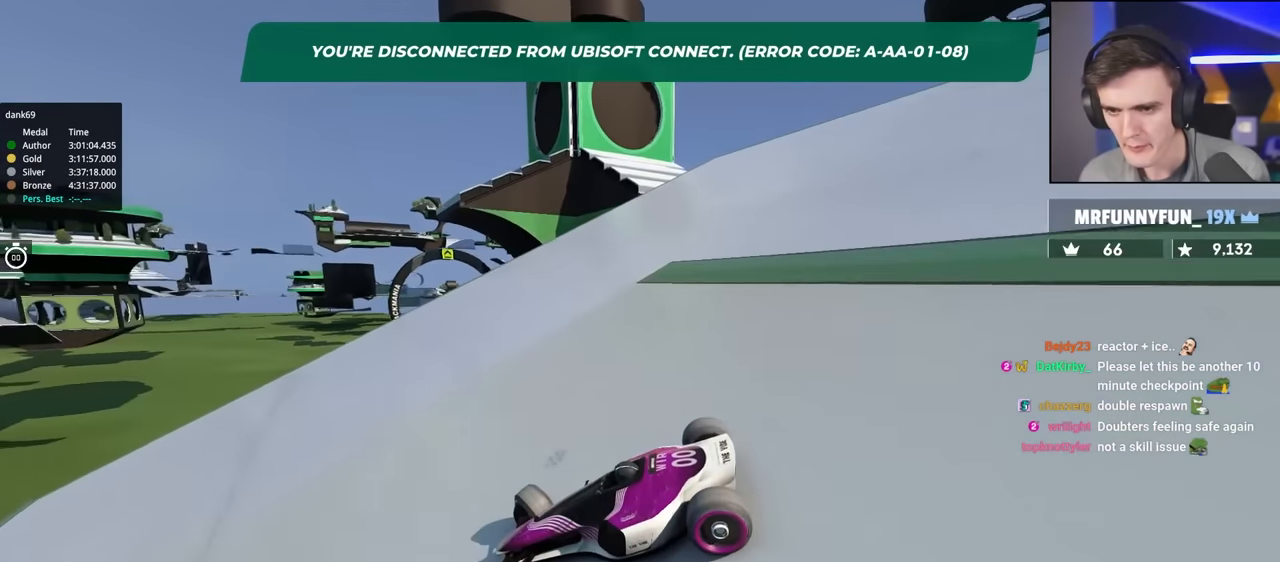
{"keys": ["brake", "right", "up"], "events": [[184, "brake", "down"], [234, "brake", "up"], [417, "brake", "down"]]}
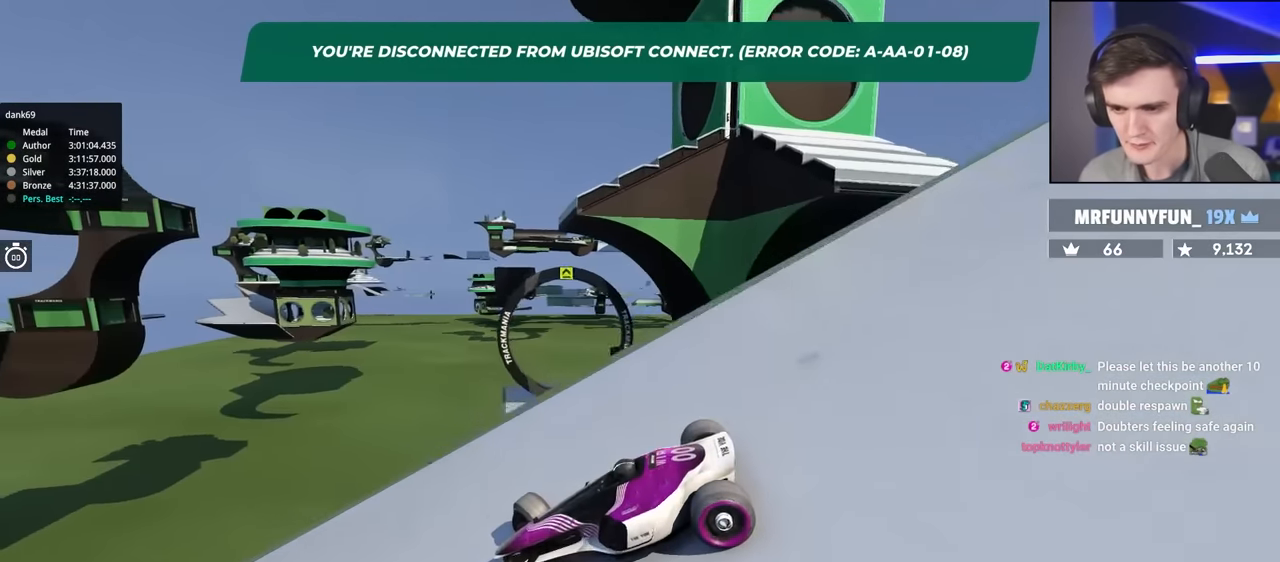
{"keys": ["right"], "events": [[117, "brake", "up"], [300, "up", "up"]]}
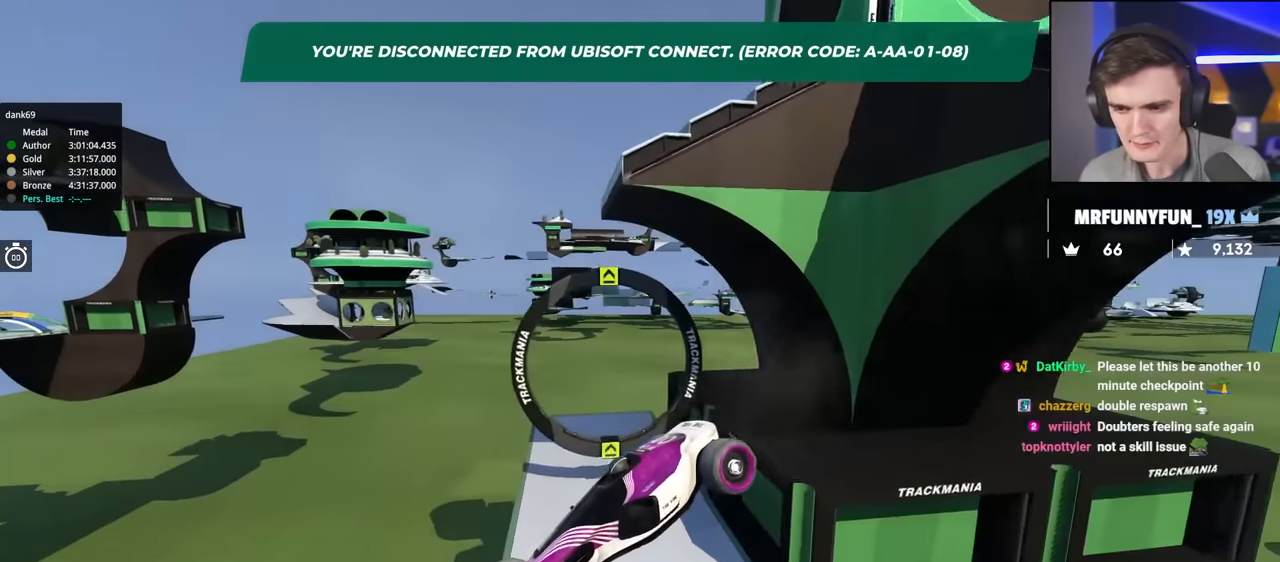
{"keys": [], "events": [[84, "right", "up"]]}
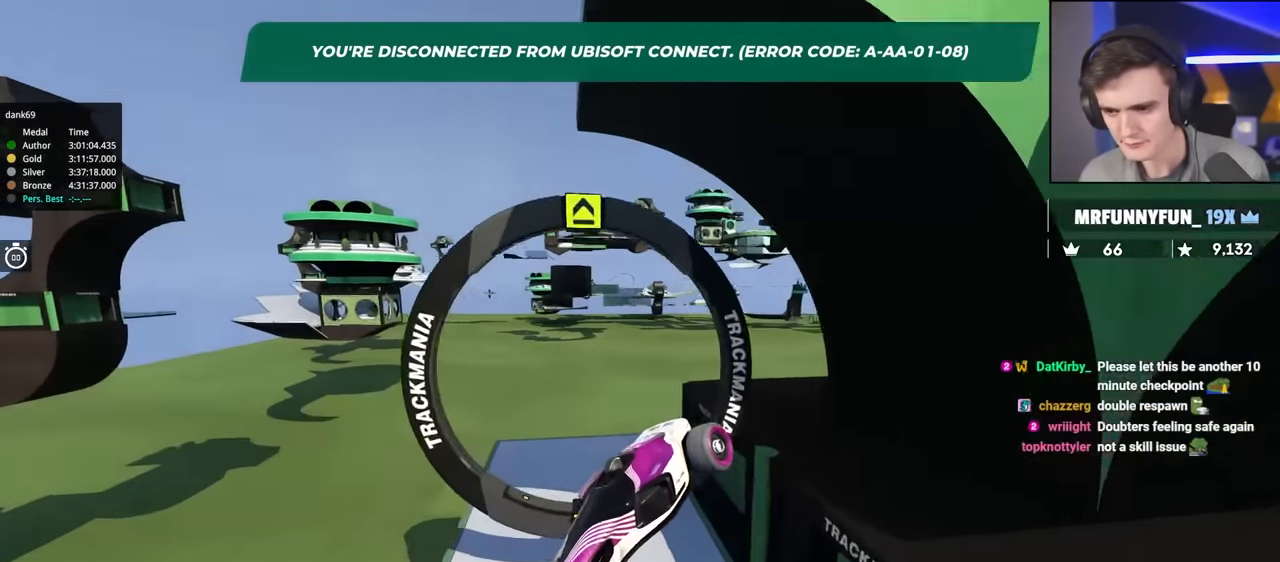
{"keys": ["up"], "events": [[334, "up", "down"]]}
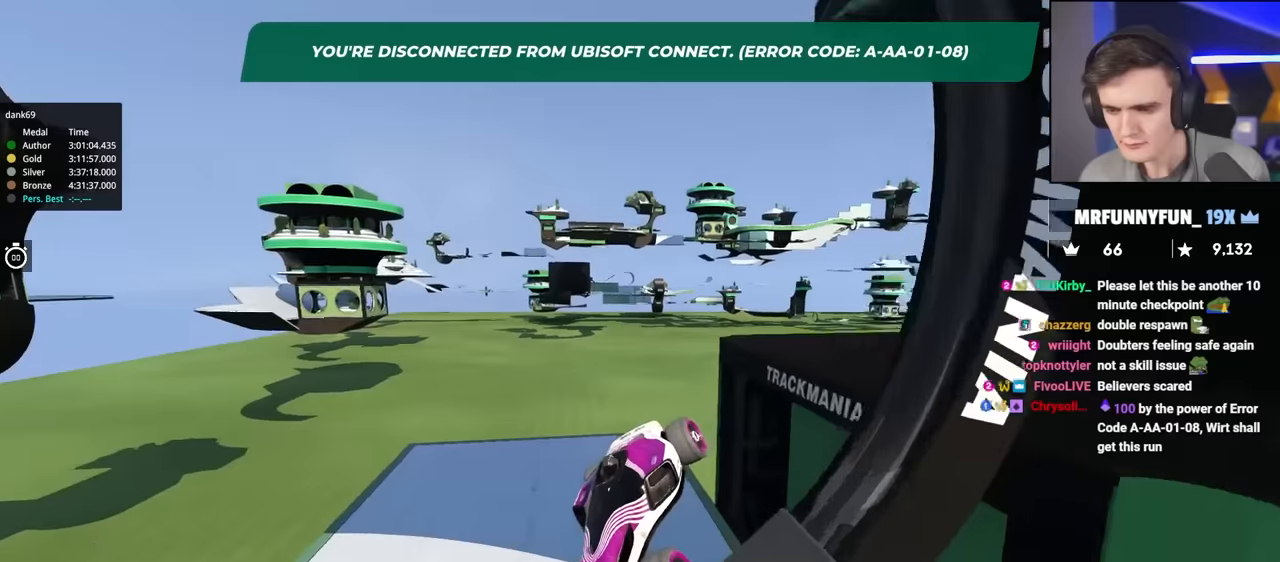
{"keys": ["up"], "events": []}
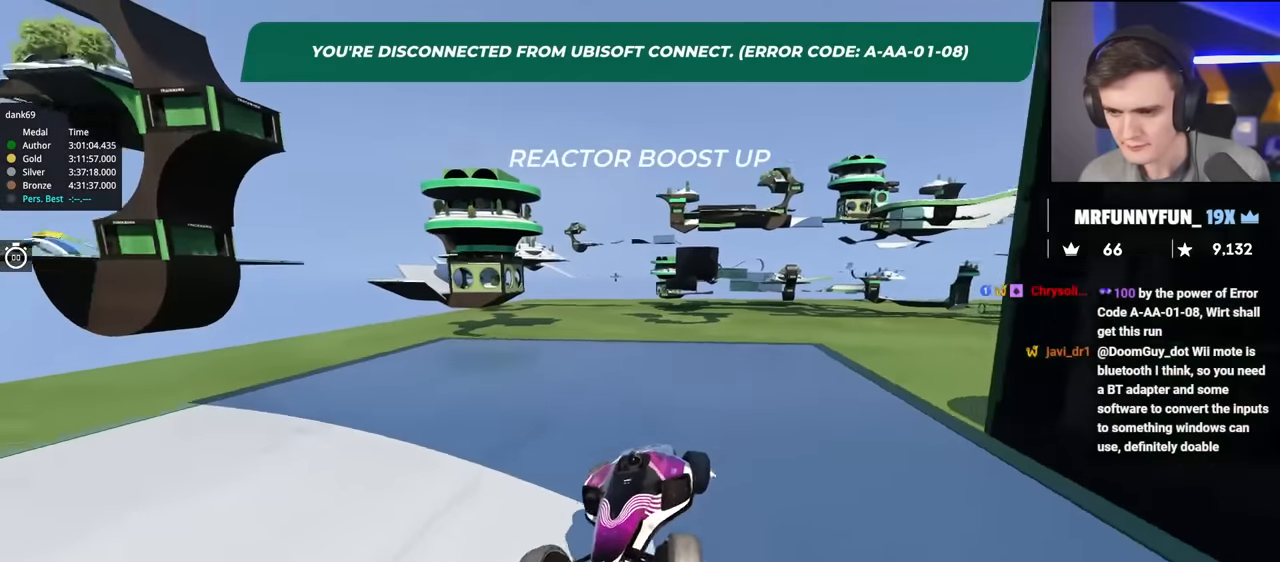
{"keys": ["up"], "events": [[134, "up", "up"], [167, "left", "down"], [267, "up", "down"], [317, "left", "up"]]}
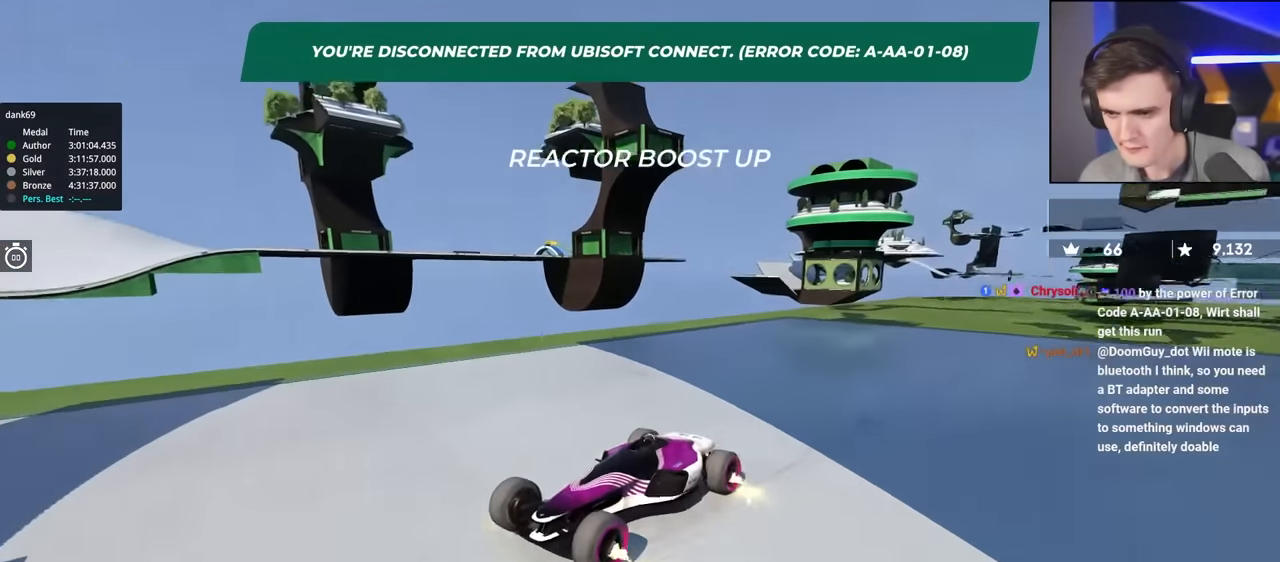
{"keys": ["up"], "events": [[234, "left", "down"], [367, "left", "up"]]}
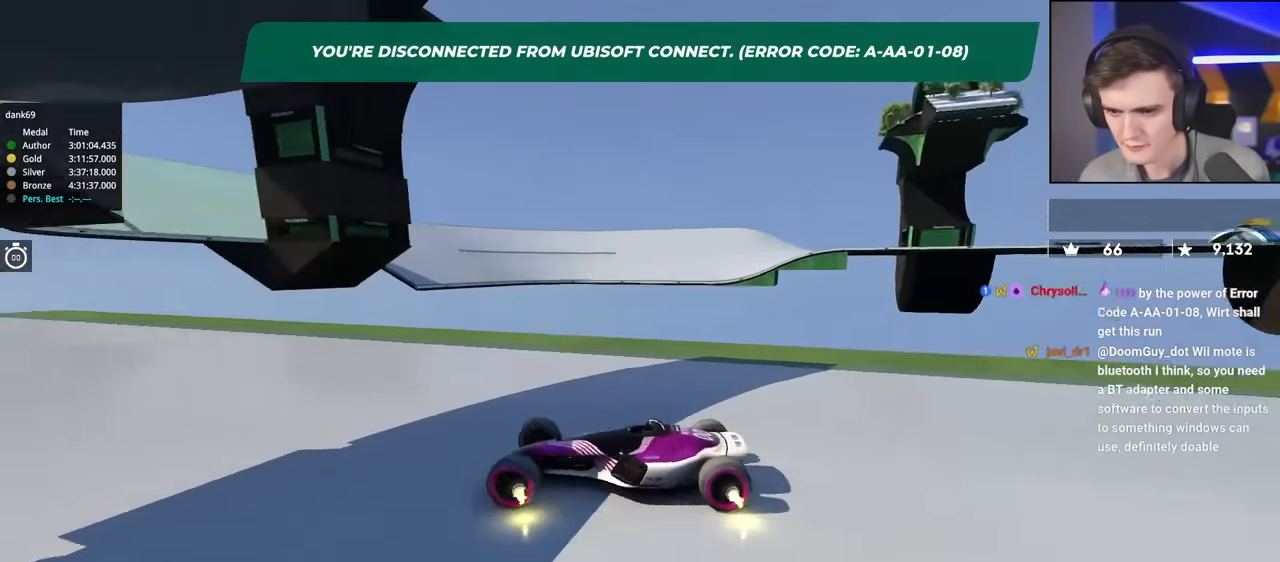
{"keys": ["up"], "events": [[17, "right", "down"], [200, "right", "up"]]}
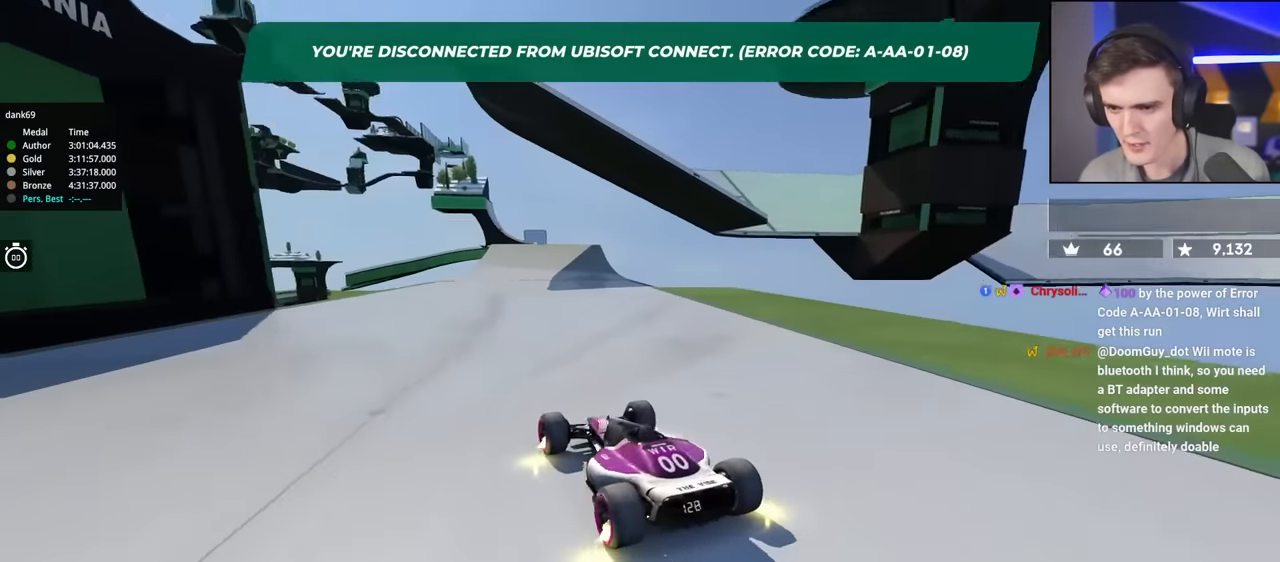
{"keys": ["up"], "events": [[117, "right", "down"], [317, "right", "up"]]}
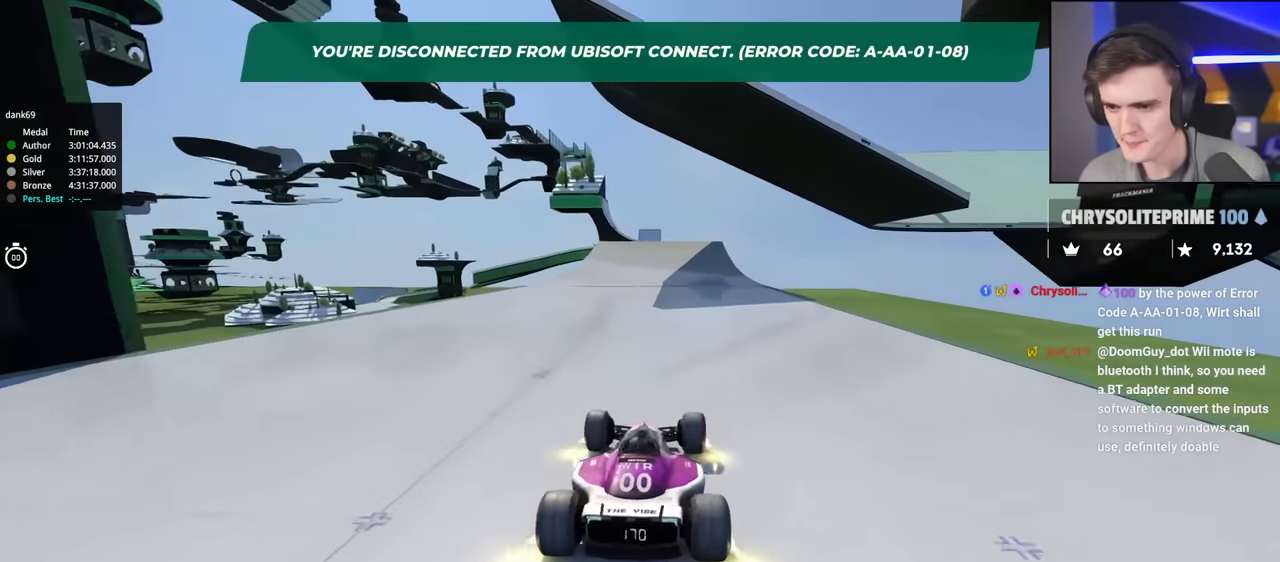
{"keys": ["left", "up"], "events": [[50, "left", "down"], [184, "left", "up"], [467, "left", "down"]]}
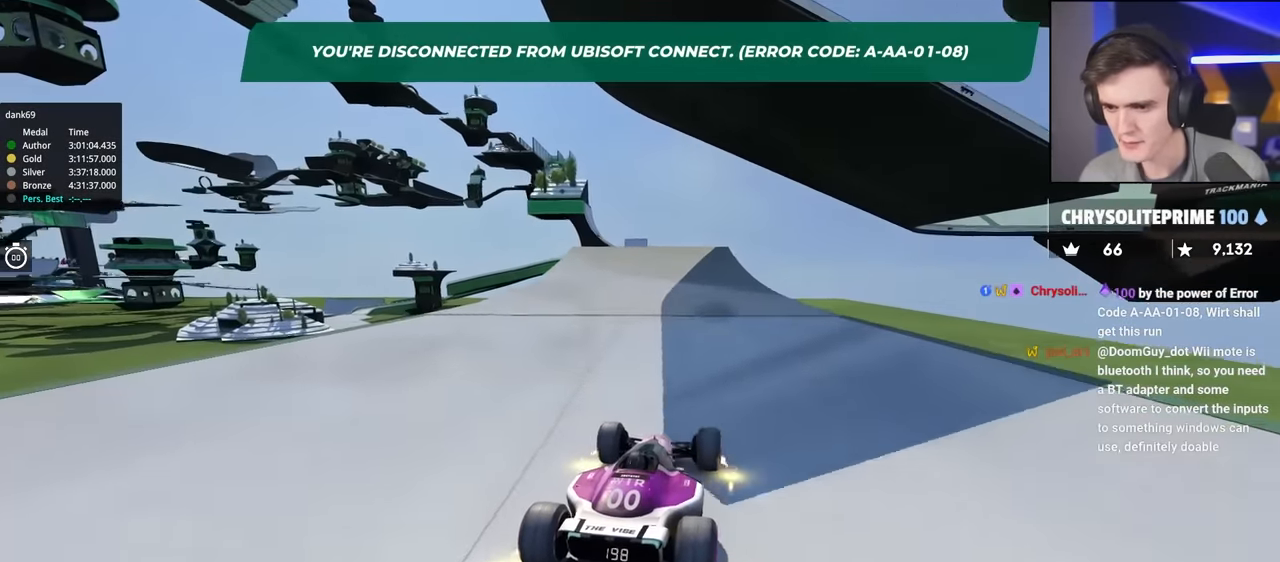
{"keys": ["up"], "events": [[117, "left", "up"], [434, "right", "down"], [484, "right", "up"]]}
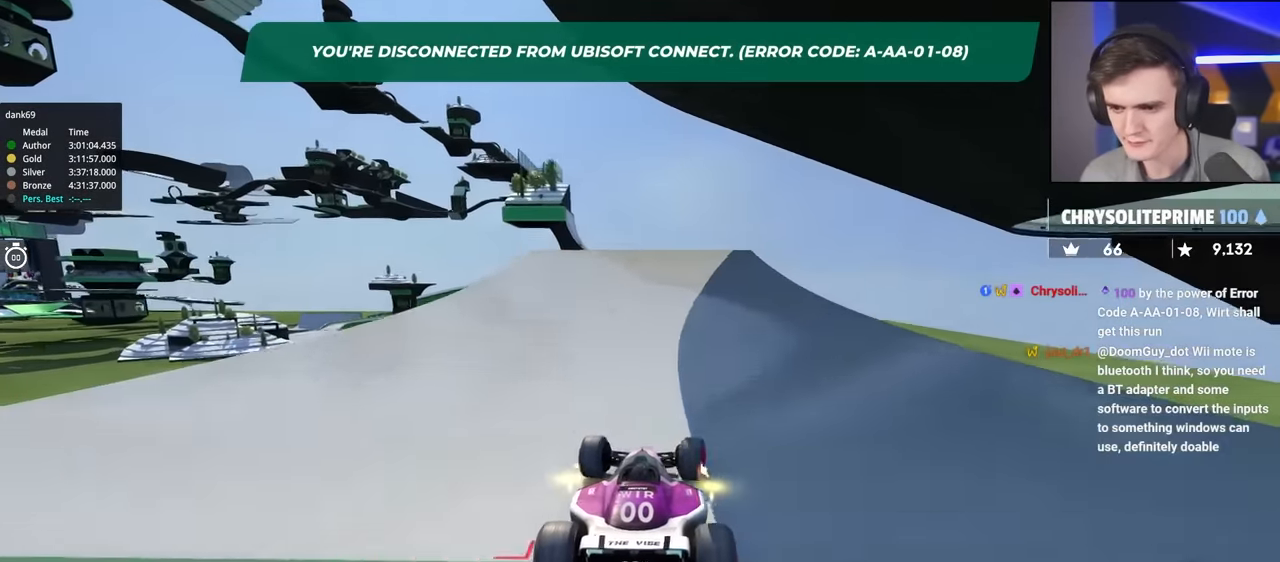
{"keys": ["up"], "events": [[350, "right", "down"], [400, "right", "up"]]}
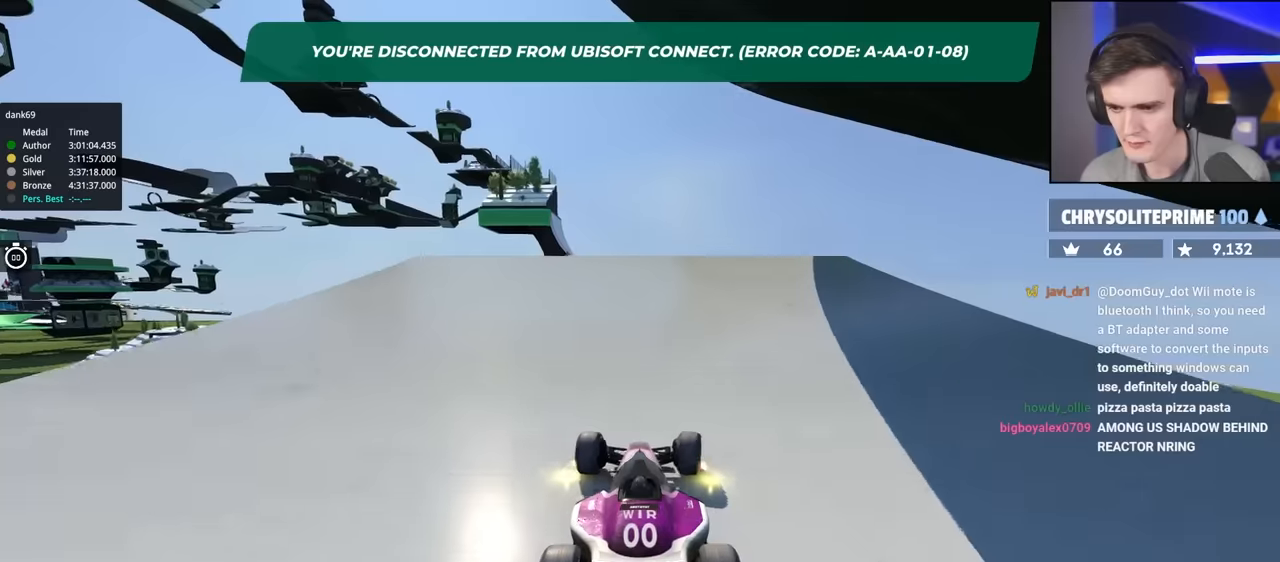
{"keys": ["up"], "events": []}
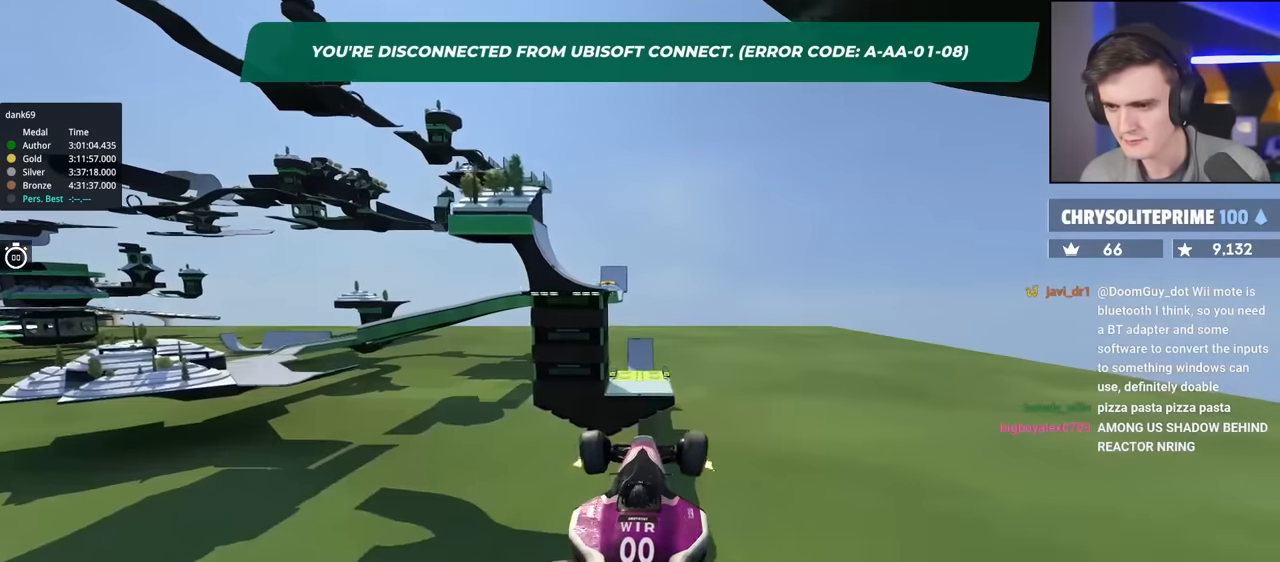
{"keys": ["up"], "events": [[200, "left", "down"], [300, "left", "up"]]}
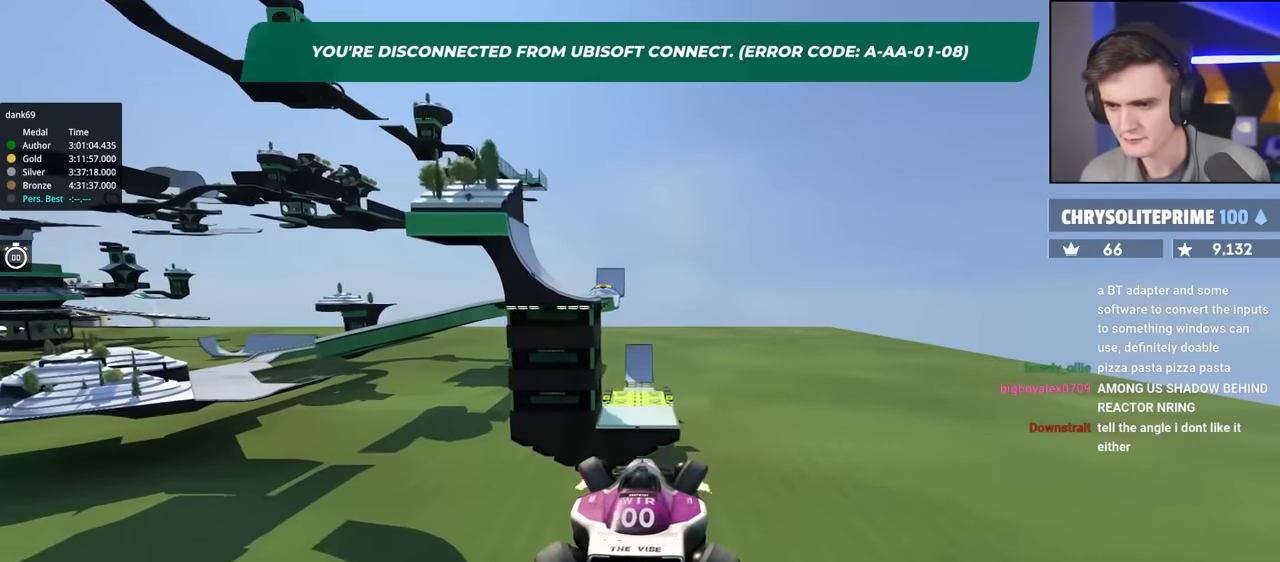
{"keys": ["up"], "events": []}
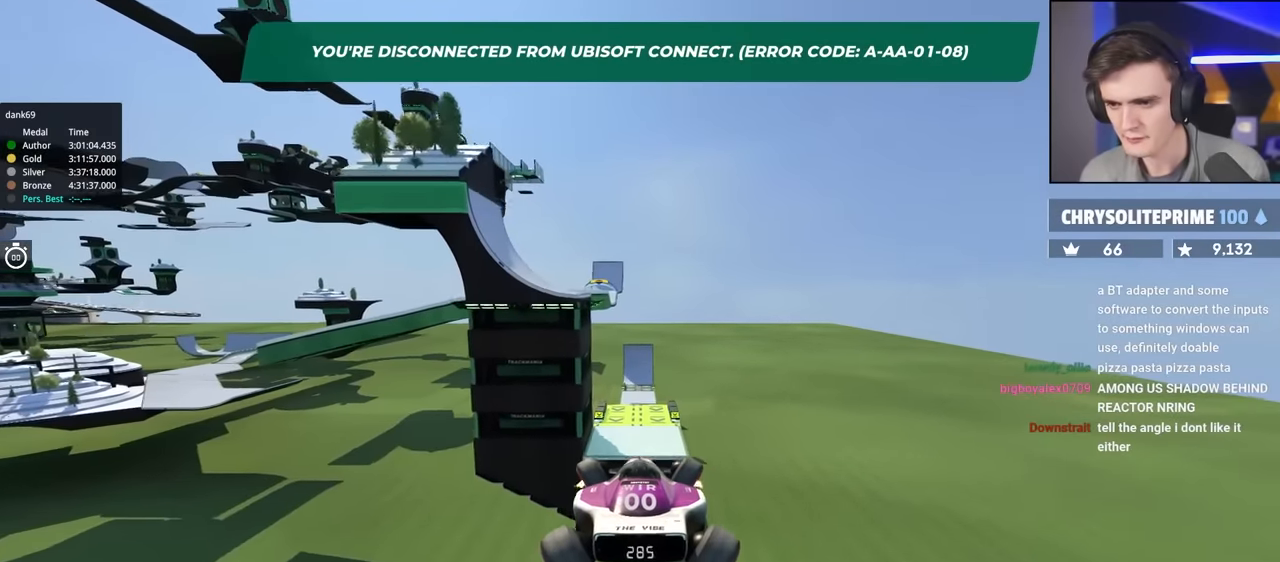
{"keys": ["up"], "events": []}
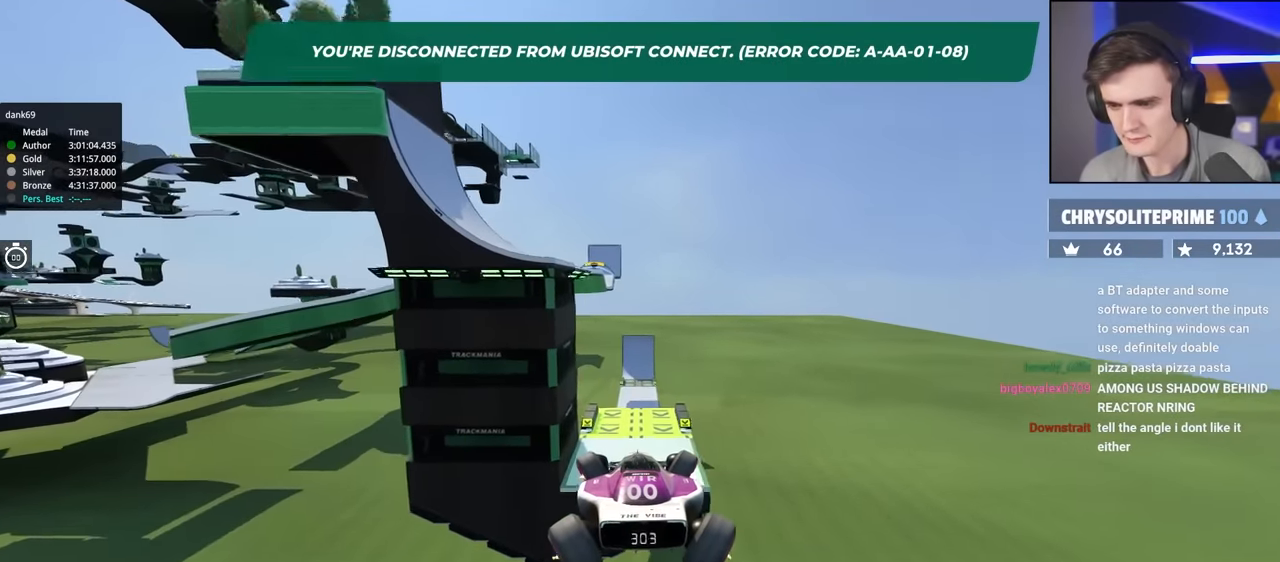
{"keys": ["right", "up"], "events": [[384, "right", "down"]]}
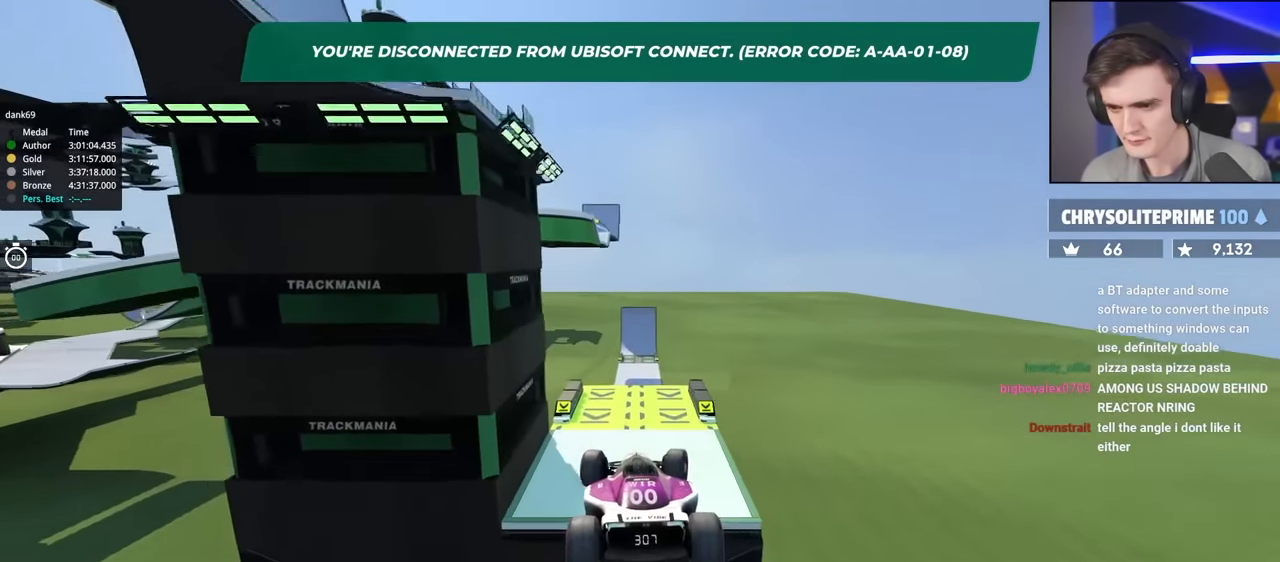
{"keys": ["right", "up"], "events": []}
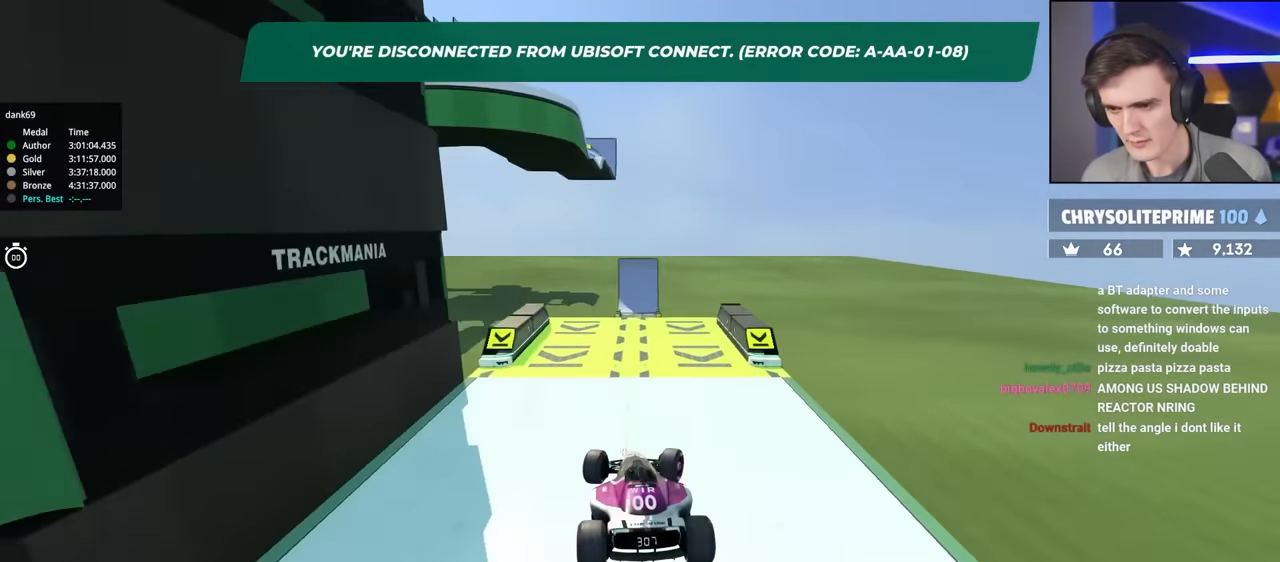
{"keys": ["brake", "right"], "events": [[100, "up", "up"], [150, "brake", "down"]]}